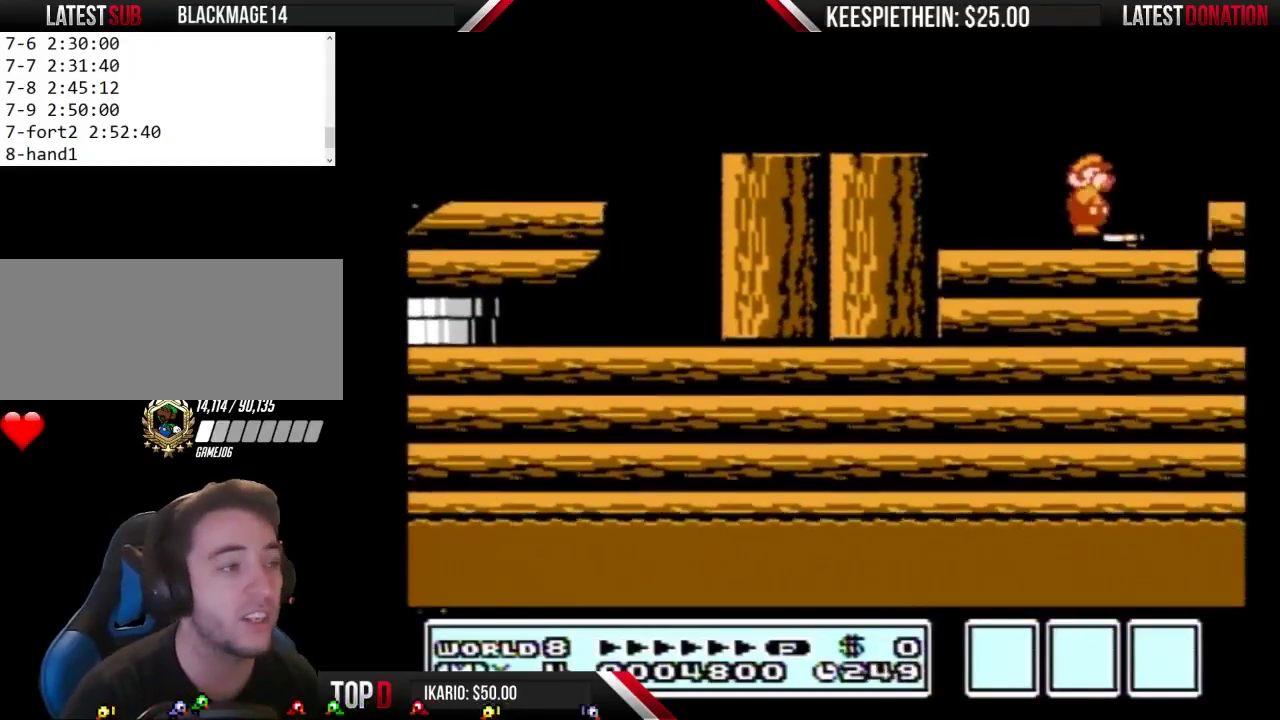
Gameplay with a controller (Nintendo layout); each line is a JSON object with the inputs held at the frame after it. "events" lists button and stick changes between this image and that frame as [ms after this image, input, new state], when the widget could be followed in between. Not read: L3 R3.
{"buttons": ["A", "DPAD_LEFT"], "events": [[33, "B", "down"], [33, "DPAD_RIGHT", "up"], [133, "DPAD_LEFT", "down"], [233, "B", "up"], [500, "A", "down"]]}
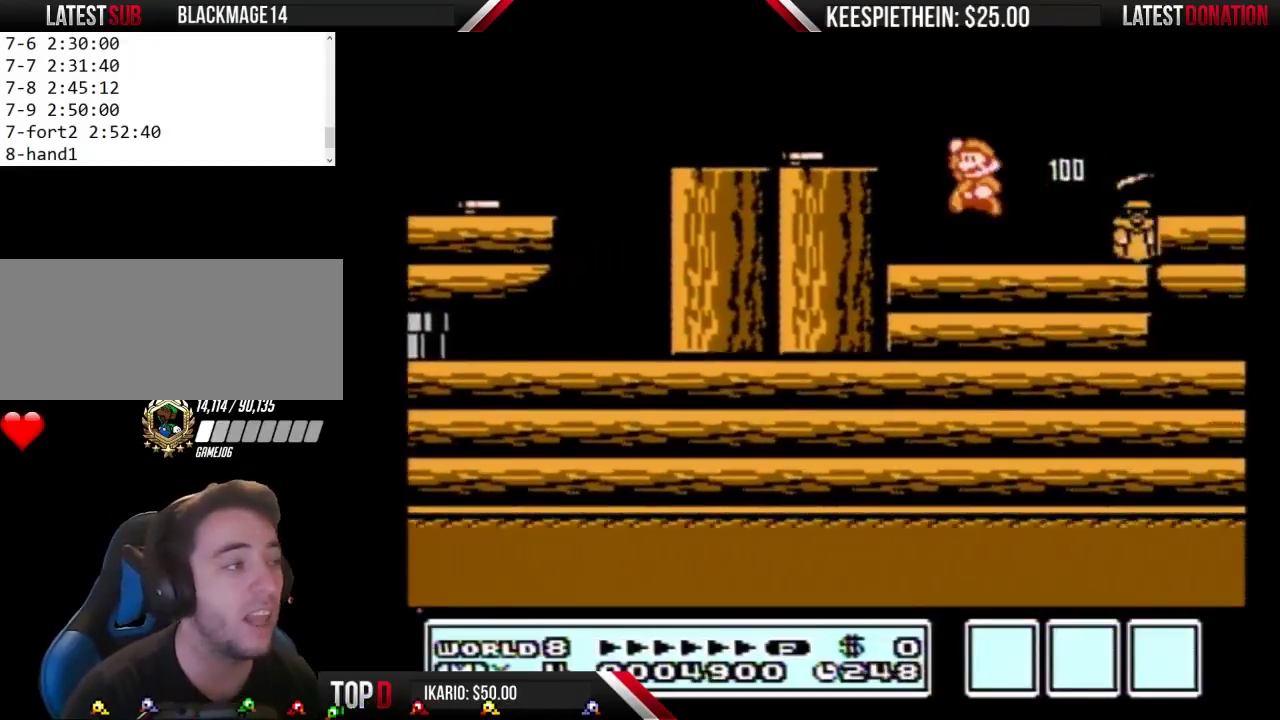
{"buttons": ["B", "DPAD_RIGHT"], "events": [[167, "A", "up"], [267, "B", "down"], [267, "DPAD_LEFT", "up"], [333, "DPAD_RIGHT", "down"]]}
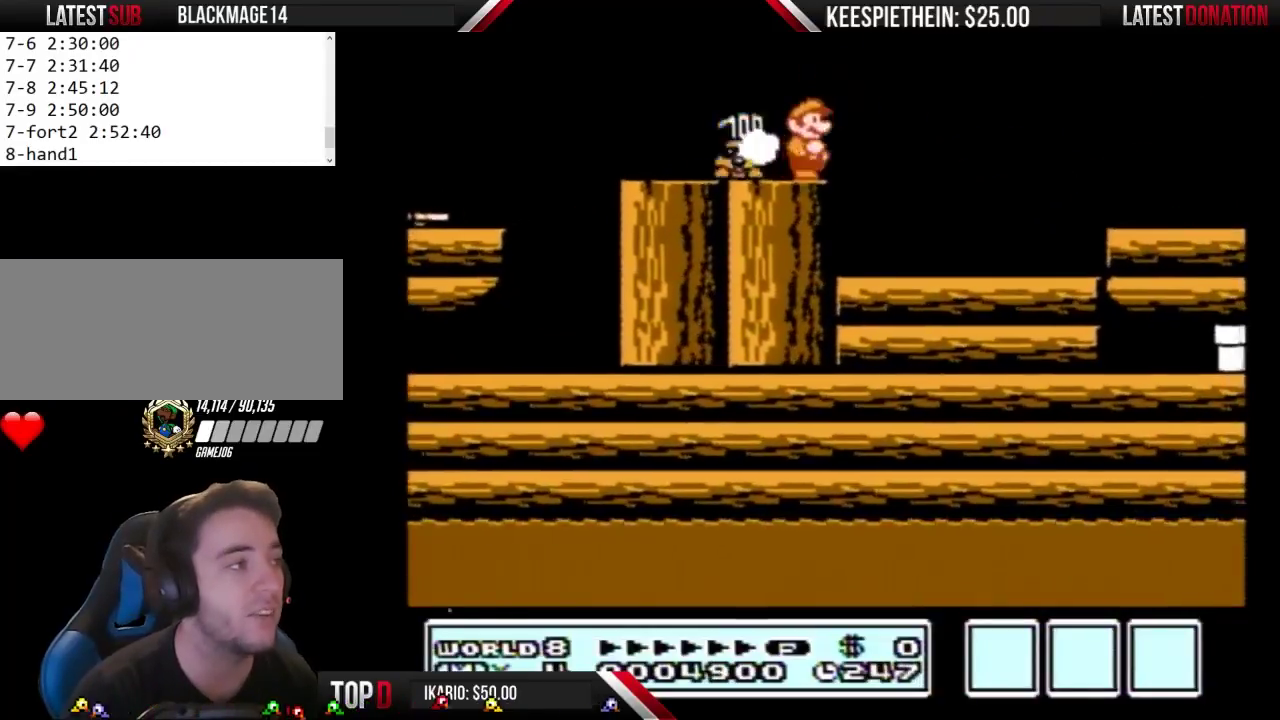
{"buttons": ["B", "DPAD_RIGHT"], "events": []}
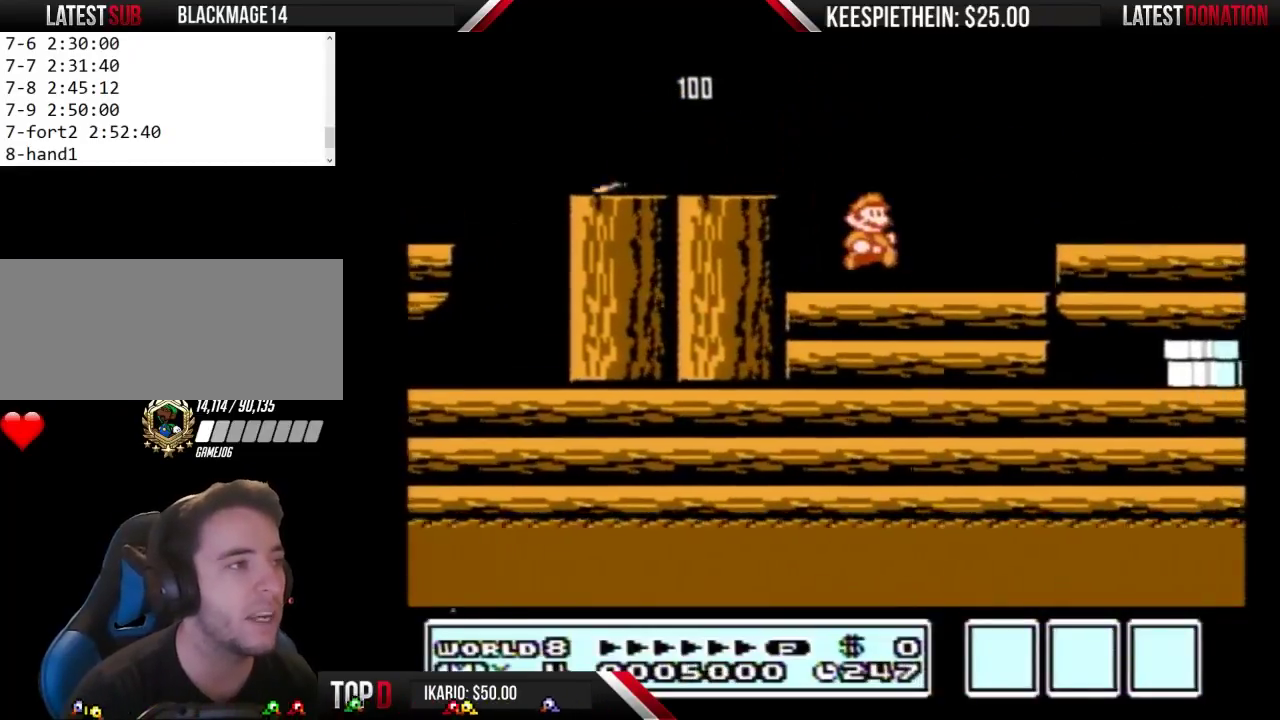
{"buttons": ["DPAD_LEFT"], "events": [[200, "A", "down"], [200, "DPAD_RIGHT", "up"], [267, "A", "up"], [267, "B", "up"], [400, "DPAD_LEFT", "down"]]}
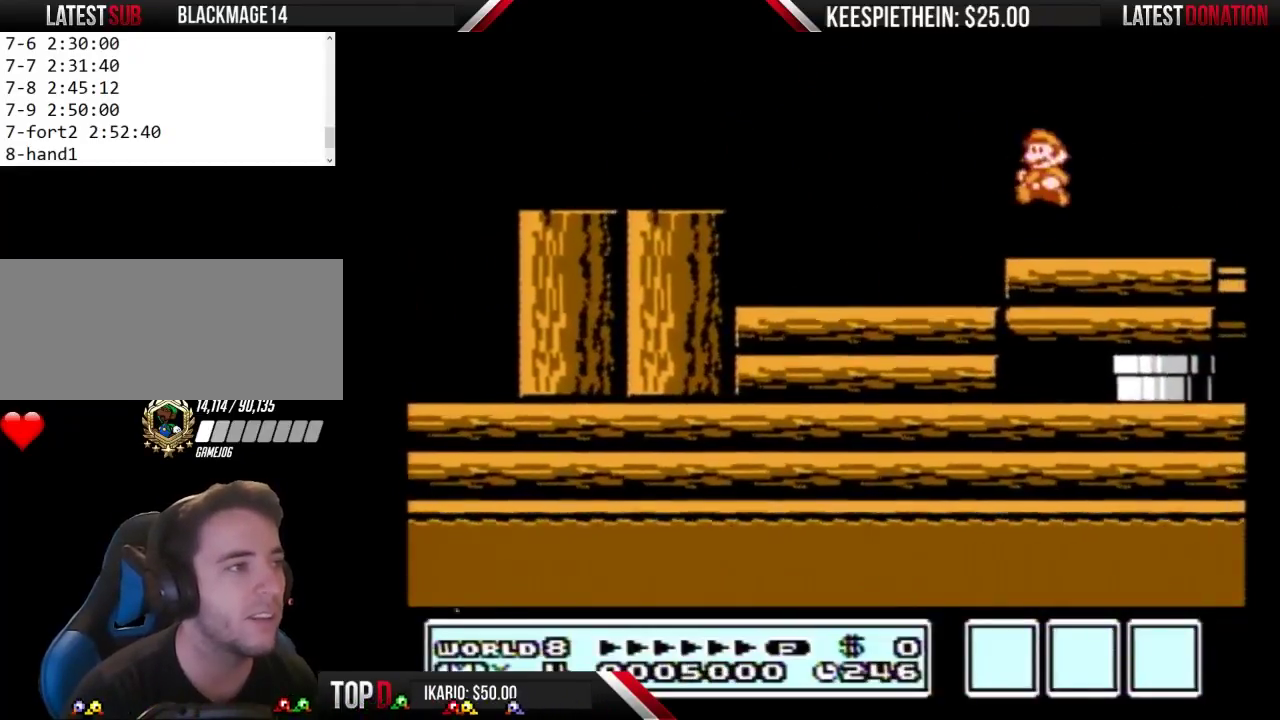
{"buttons": ["DPAD_RIGHT"], "events": [[200, "DPAD_LEFT", "up"], [300, "DPAD_RIGHT", "down"]]}
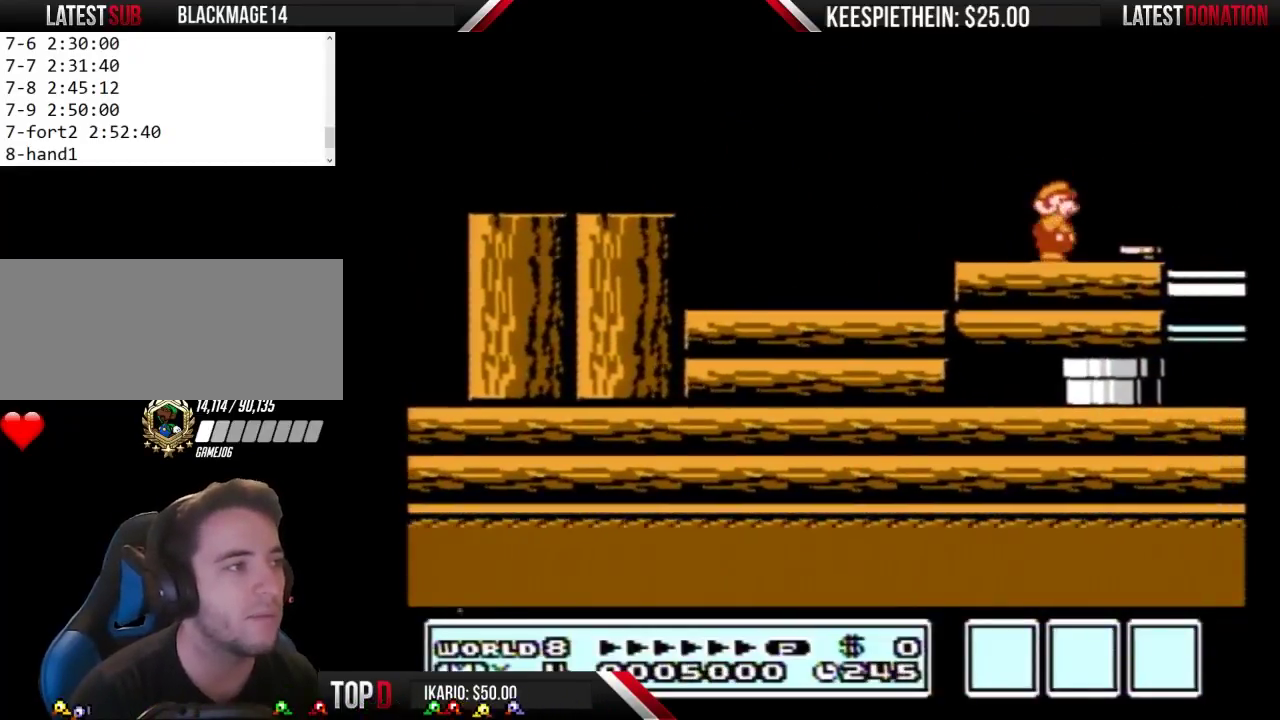
{"buttons": ["DPAD_LEFT"], "events": [[33, "B", "down"], [67, "DPAD_RIGHT", "up"], [200, "DPAD_LEFT", "down"], [233, "B", "up"], [367, "A", "down"], [467, "A", "up"]]}
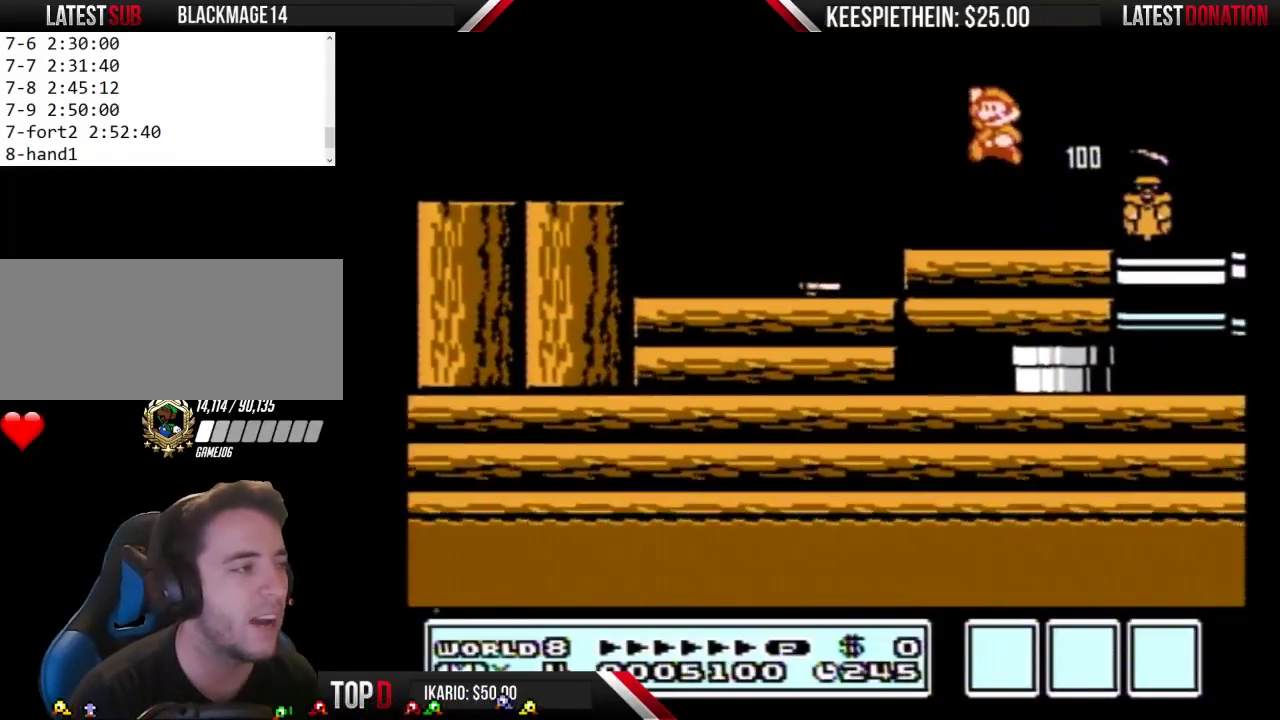
{"buttons": ["B", "DPAD_RIGHT"], "events": [[33, "DPAD_LEFT", "up"], [100, "B", "down"], [167, "DPAD_RIGHT", "down"]]}
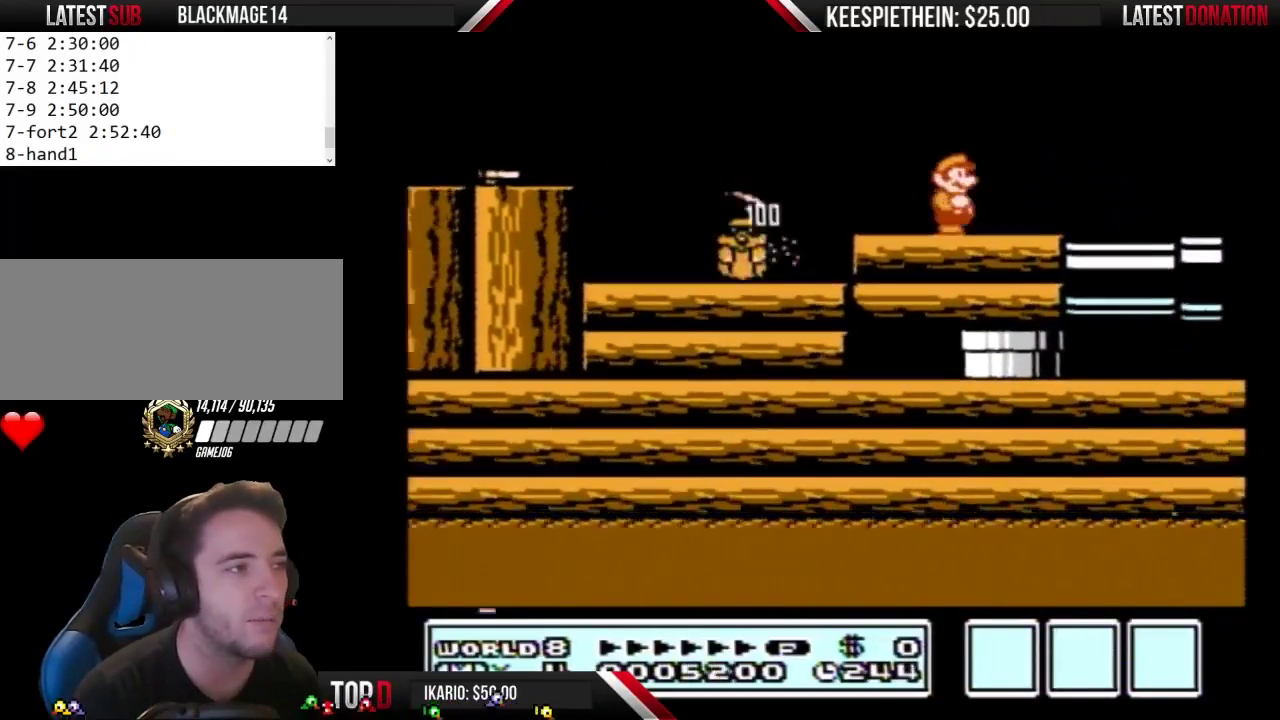
{"buttons": ["B", "DPAD_RIGHT"], "events": []}
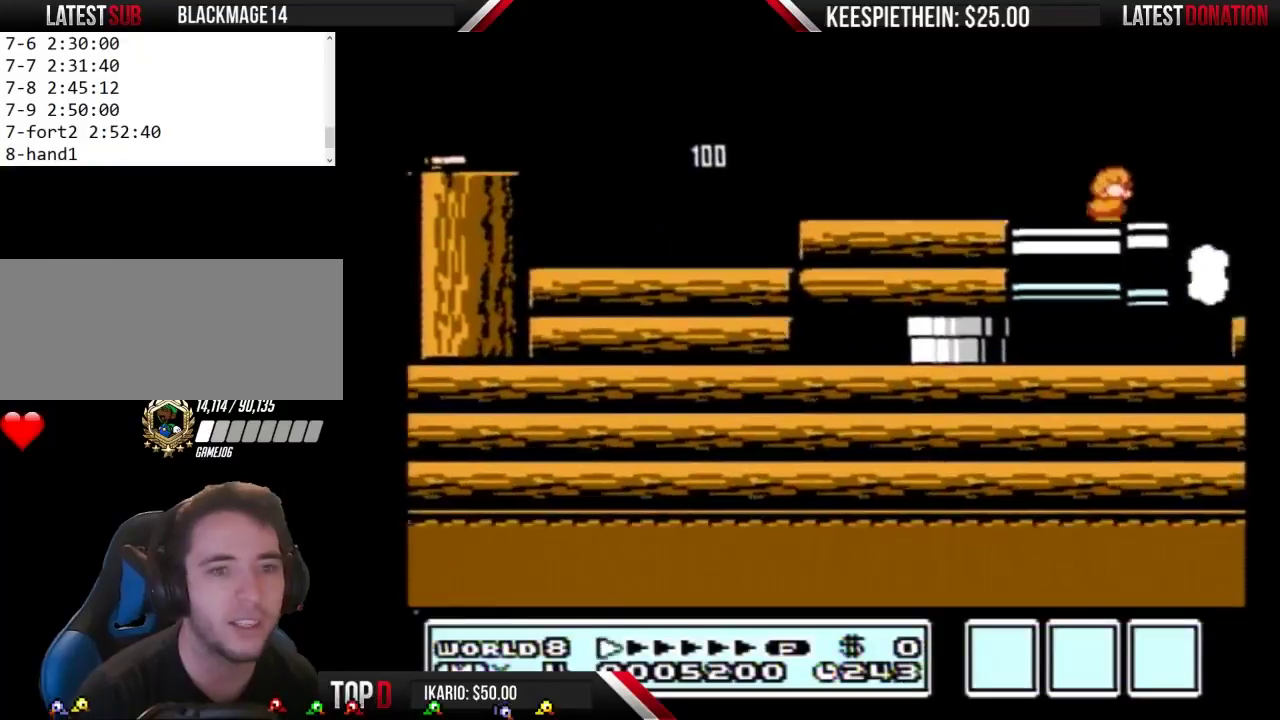
{"buttons": ["A", "B", "DPAD_LEFT"], "events": [[67, "DPAD_DOWN", "down"], [67, "DPAD_RIGHT", "up"], [100, "A", "down"], [200, "DPAD_DOWN", "up"], [233, "DPAD_LEFT", "down"]]}
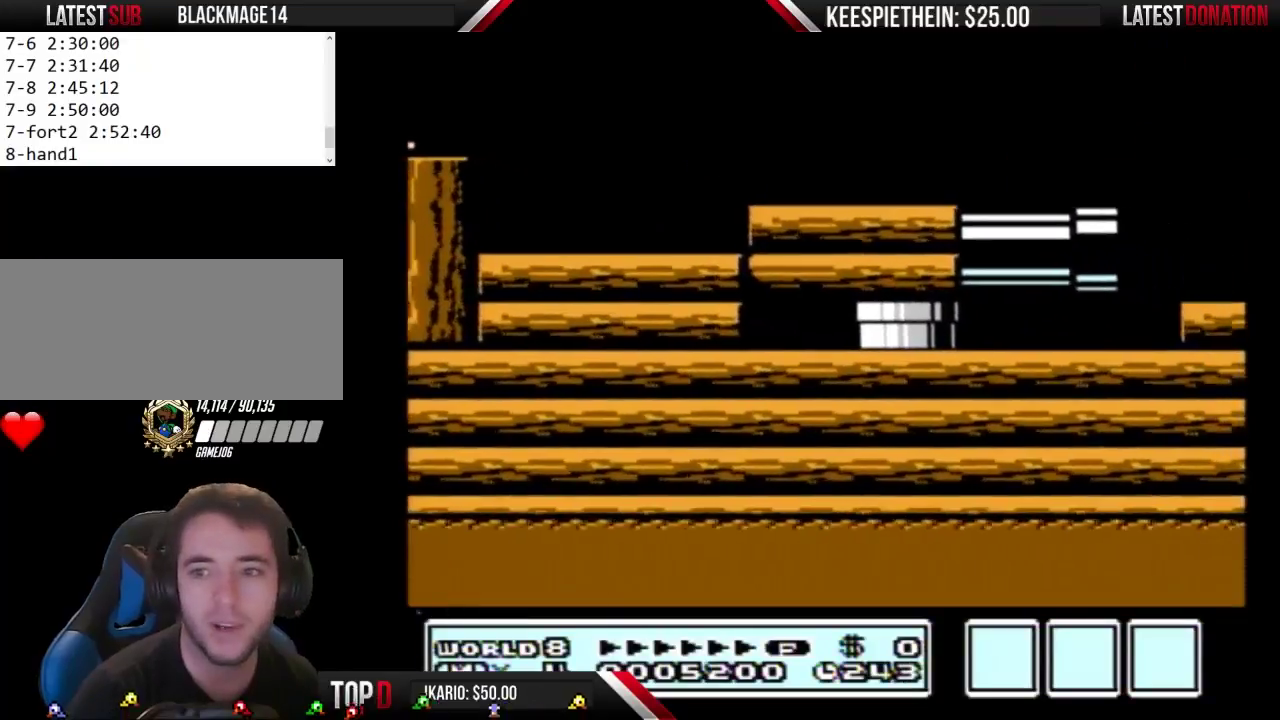
{"buttons": ["B", "DPAD_LEFT"], "events": [[33, "A", "up"]]}
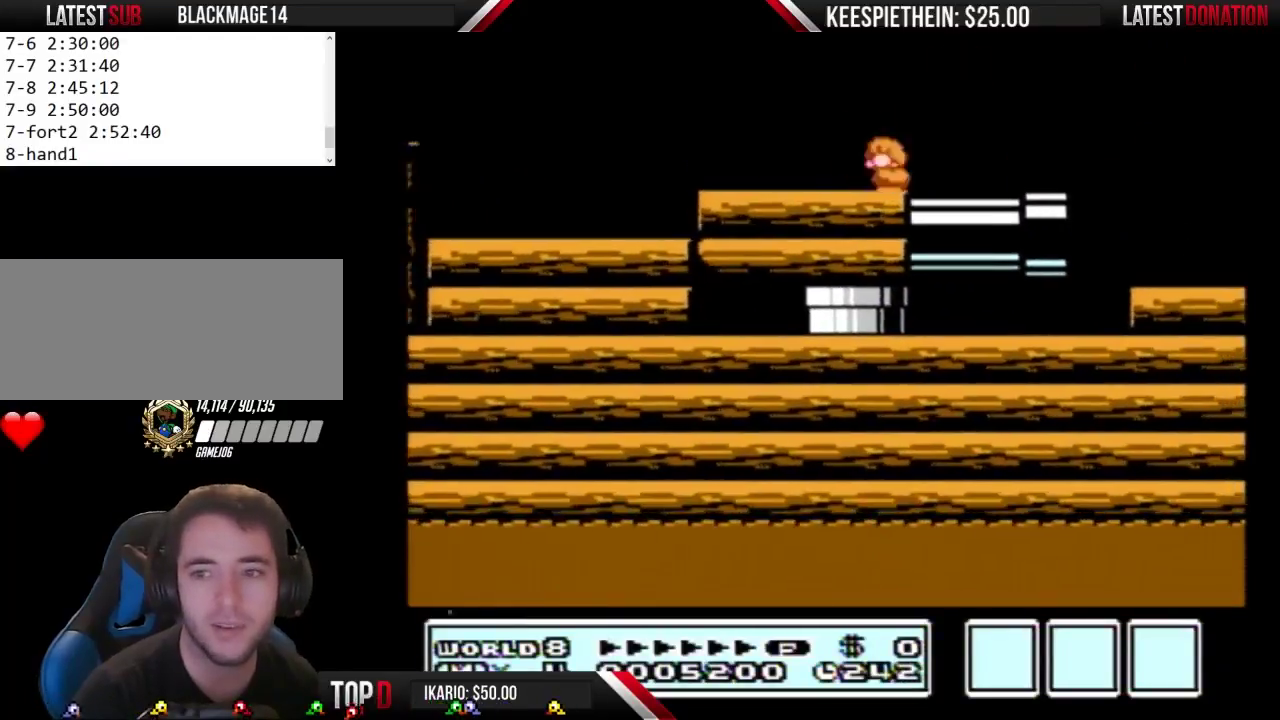
{"buttons": ["A", "B", "DPAD_RIGHT"], "events": [[67, "DPAD_LEFT", "up"], [133, "DPAD_RIGHT", "down"], [433, "A", "down"]]}
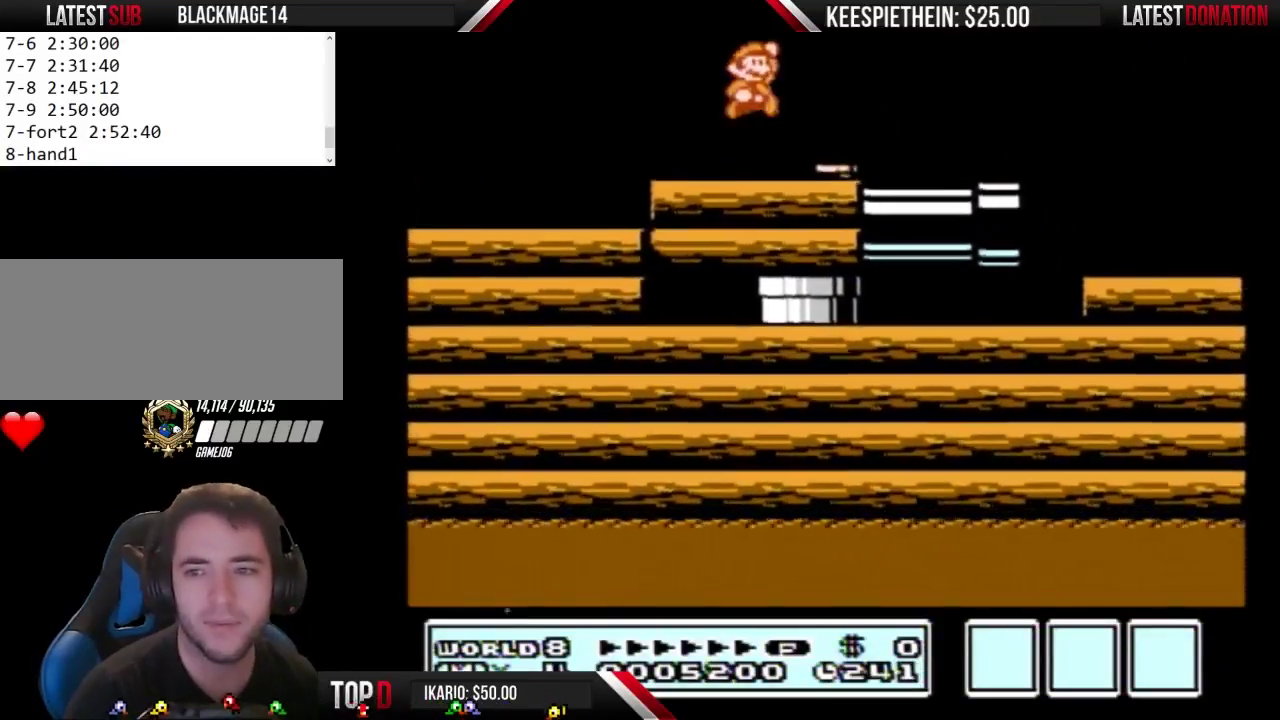
{"buttons": ["DPAD_LEFT"], "events": [[167, "A", "up"], [200, "B", "up"], [400, "DPAD_RIGHT", "up"], [500, "DPAD_LEFT", "down"]]}
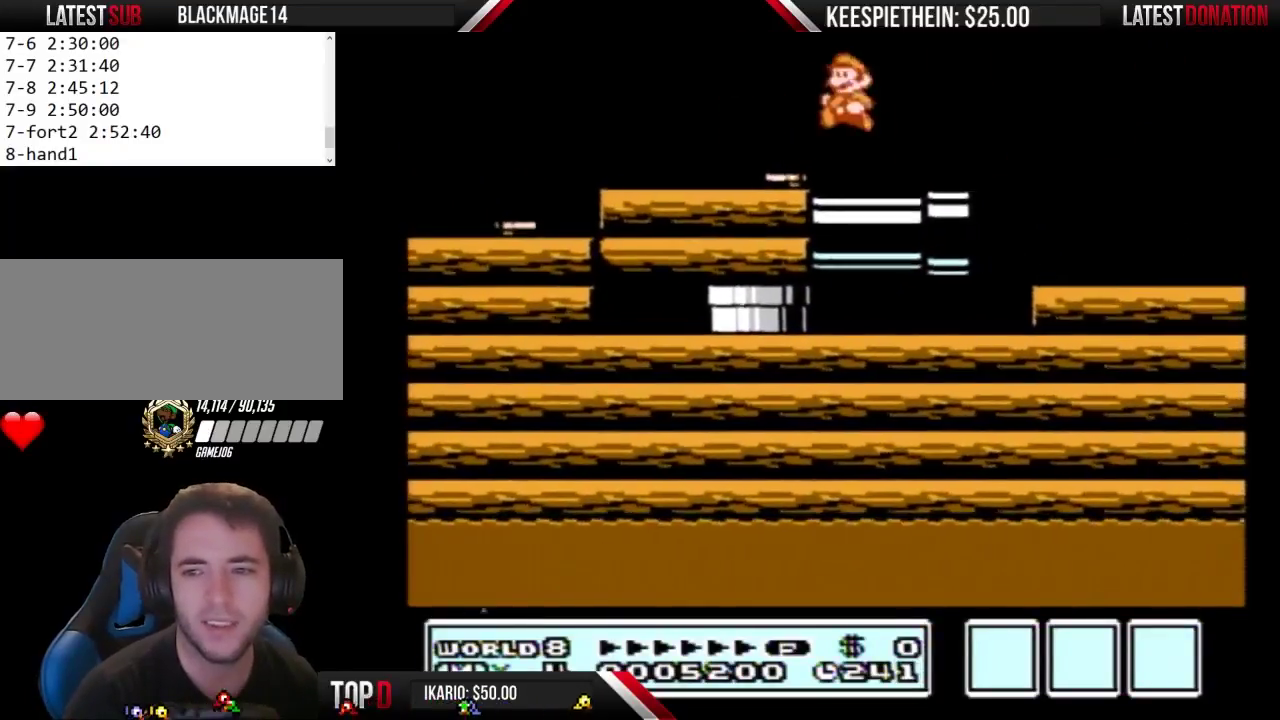
{"buttons": [], "events": [[200, "B", "down"], [233, "DPAD_LEFT", "up"], [500, "B", "up"]]}
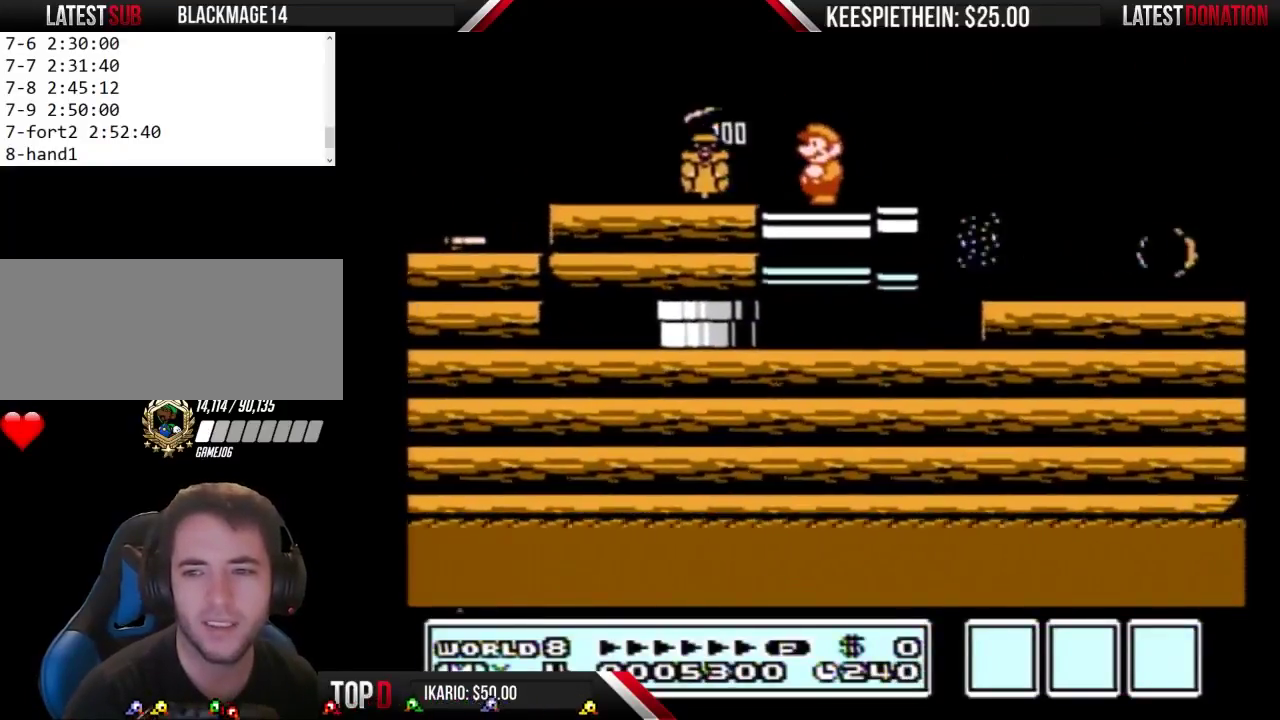
{"buttons": ["B"], "events": [[167, "A", "down"], [267, "A", "up"], [400, "B", "down"]]}
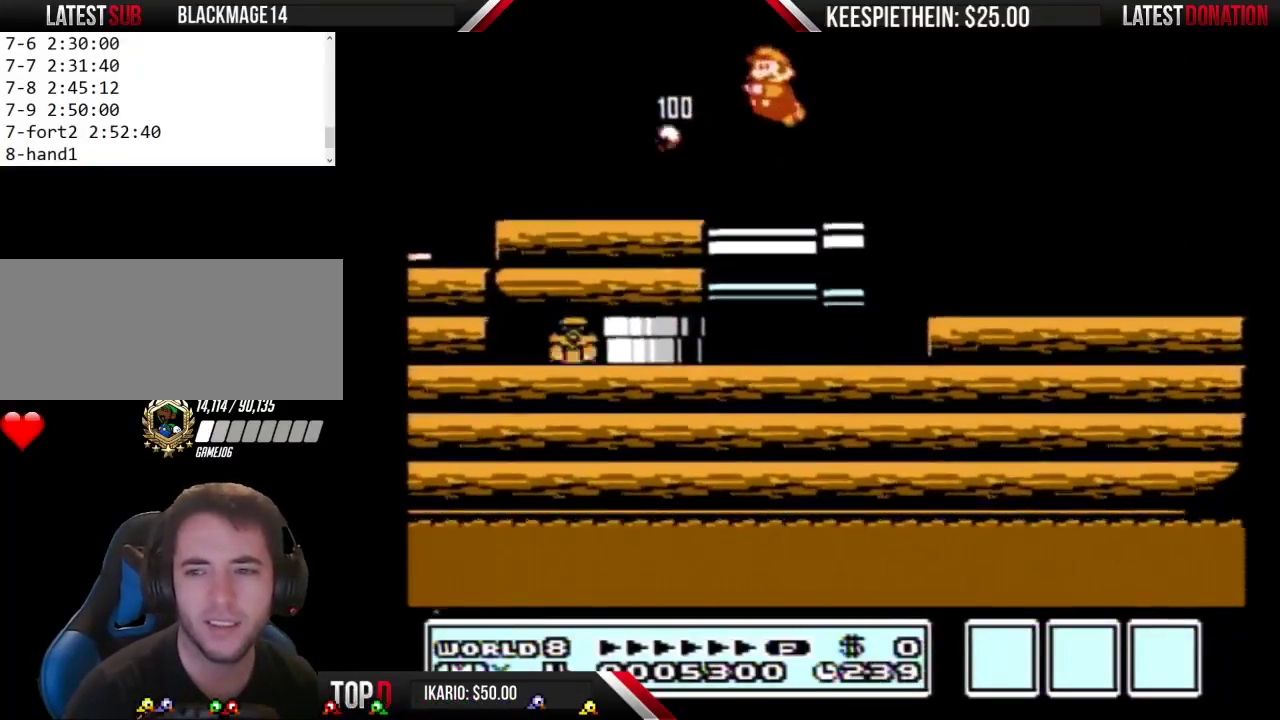
{"buttons": ["B"], "events": []}
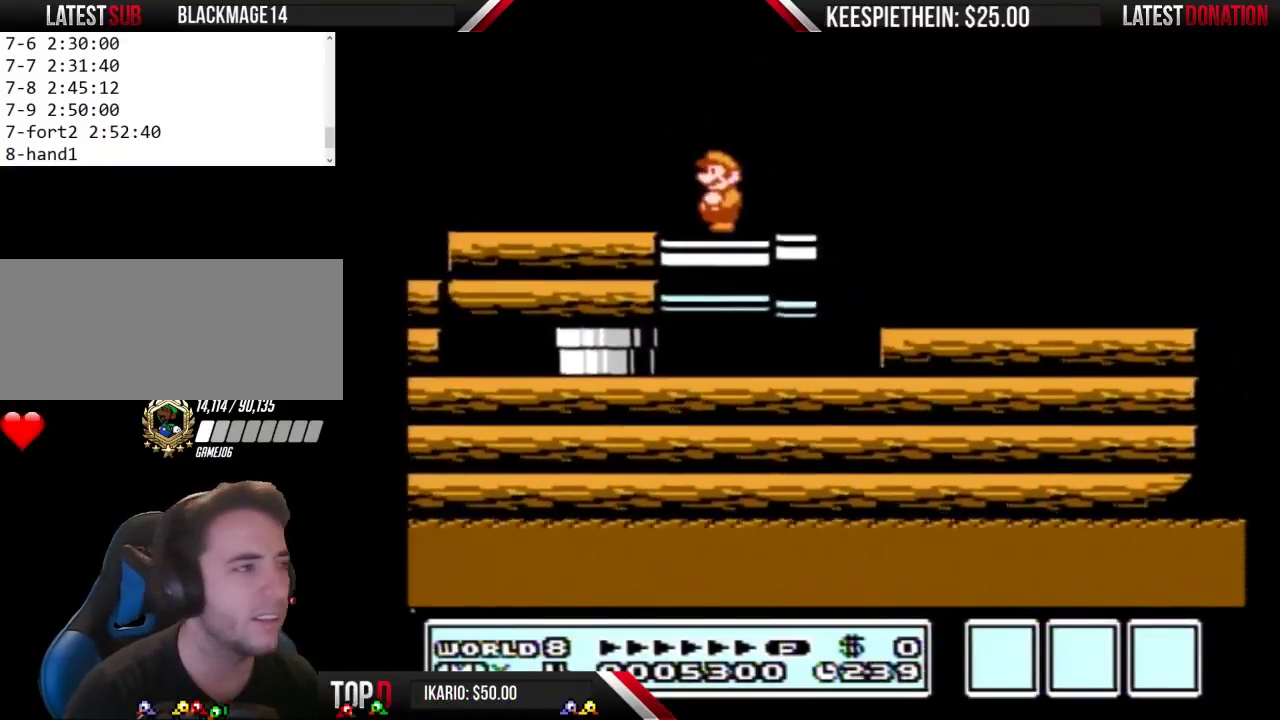
{"buttons": ["A", "B", "DPAD_RIGHT"], "events": [[67, "DPAD_RIGHT", "down"], [500, "A", "down"]]}
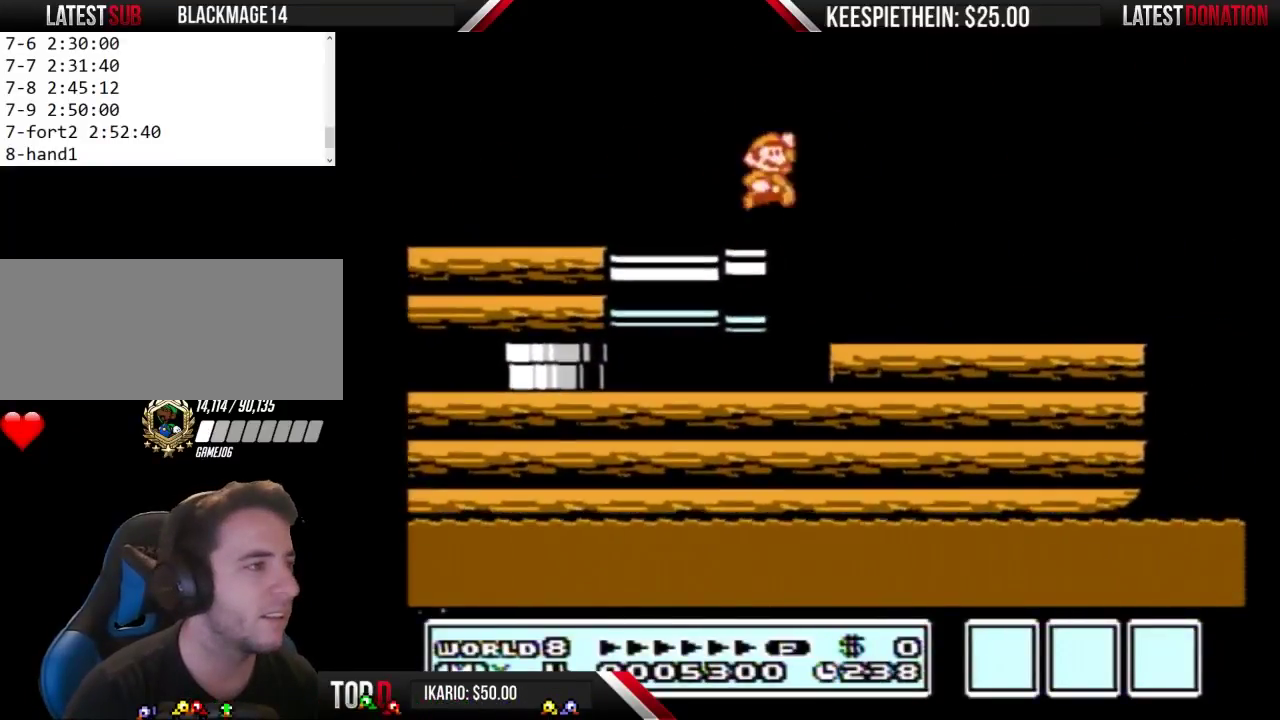
{"buttons": ["B", "DPAD_RIGHT"], "events": [[100, "A", "up"], [133, "B", "up"], [233, "B", "down"]]}
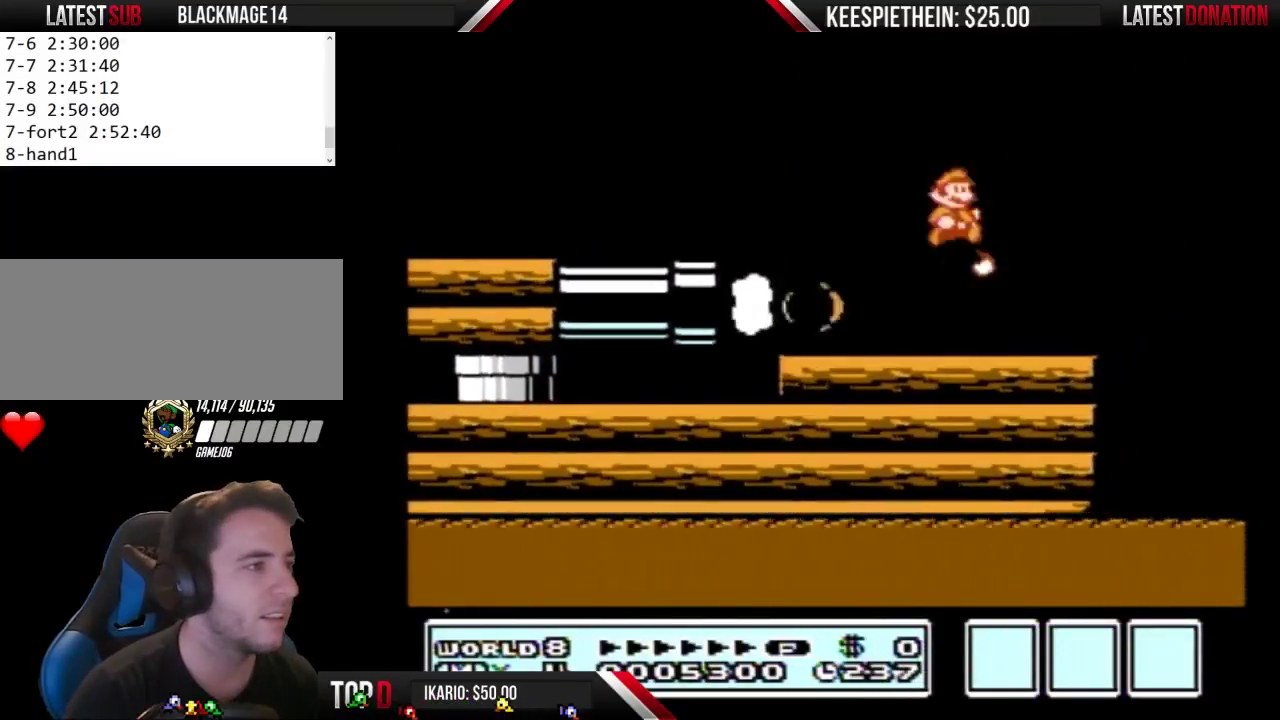
{"buttons": [], "events": [[200, "DPAD_DOWN", "down"], [200, "DPAD_RIGHT", "up"], [233, "A", "down"], [267, "DPAD_DOWN", "up"], [433, "A", "up"], [467, "B", "up"]]}
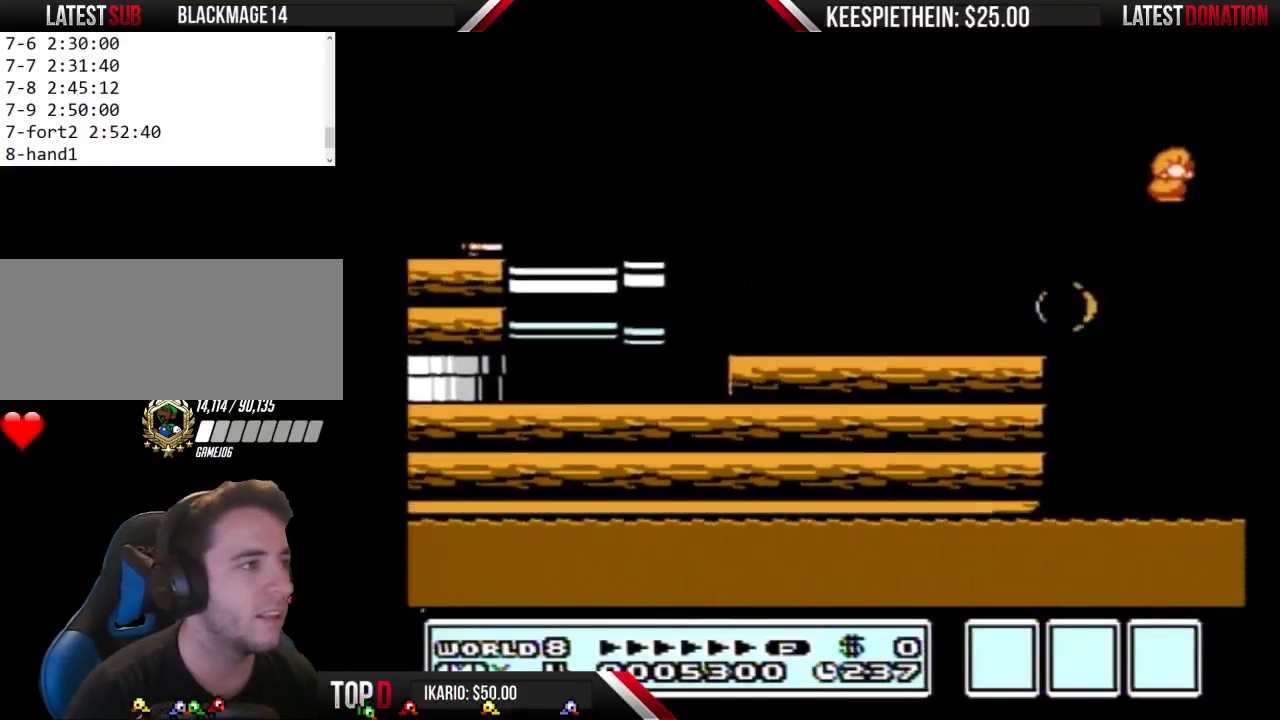
{"buttons": ["A", "B"], "events": [[33, "DPAD_RIGHT", "down"], [100, "B", "down"], [200, "A", "down"], [400, "DPAD_RIGHT", "up"]]}
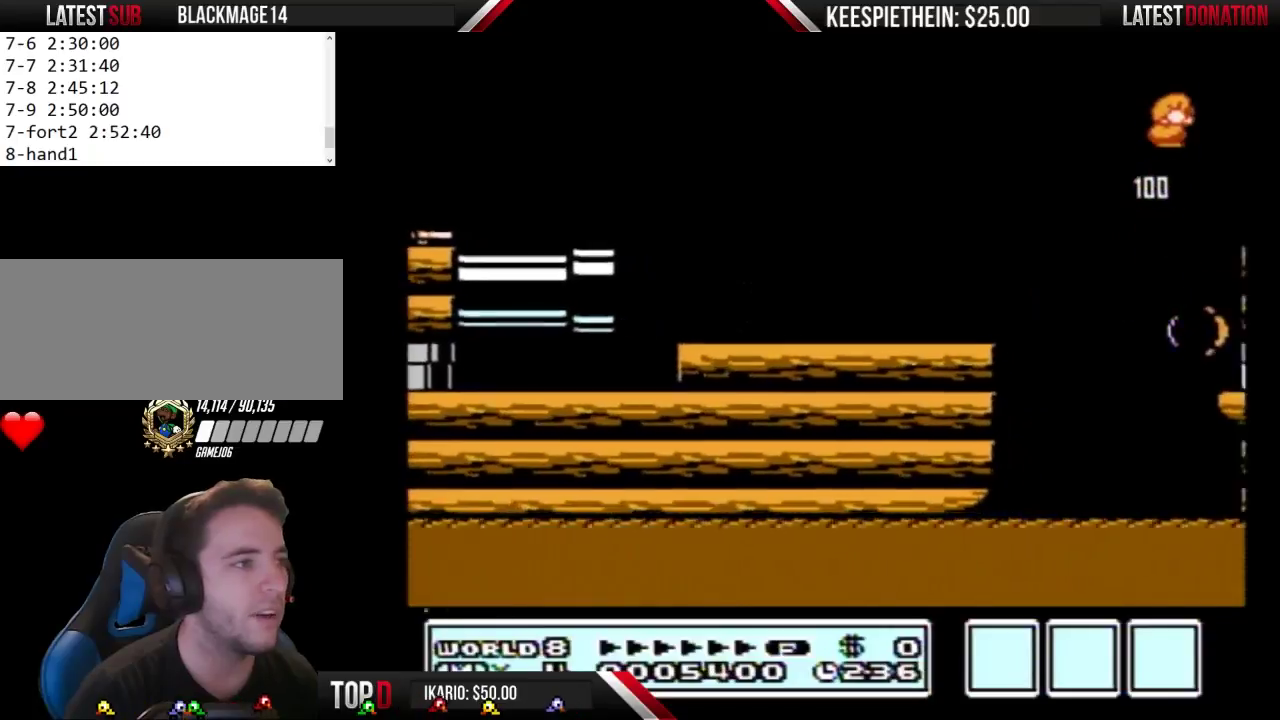
{"buttons": ["A", "B"], "events": []}
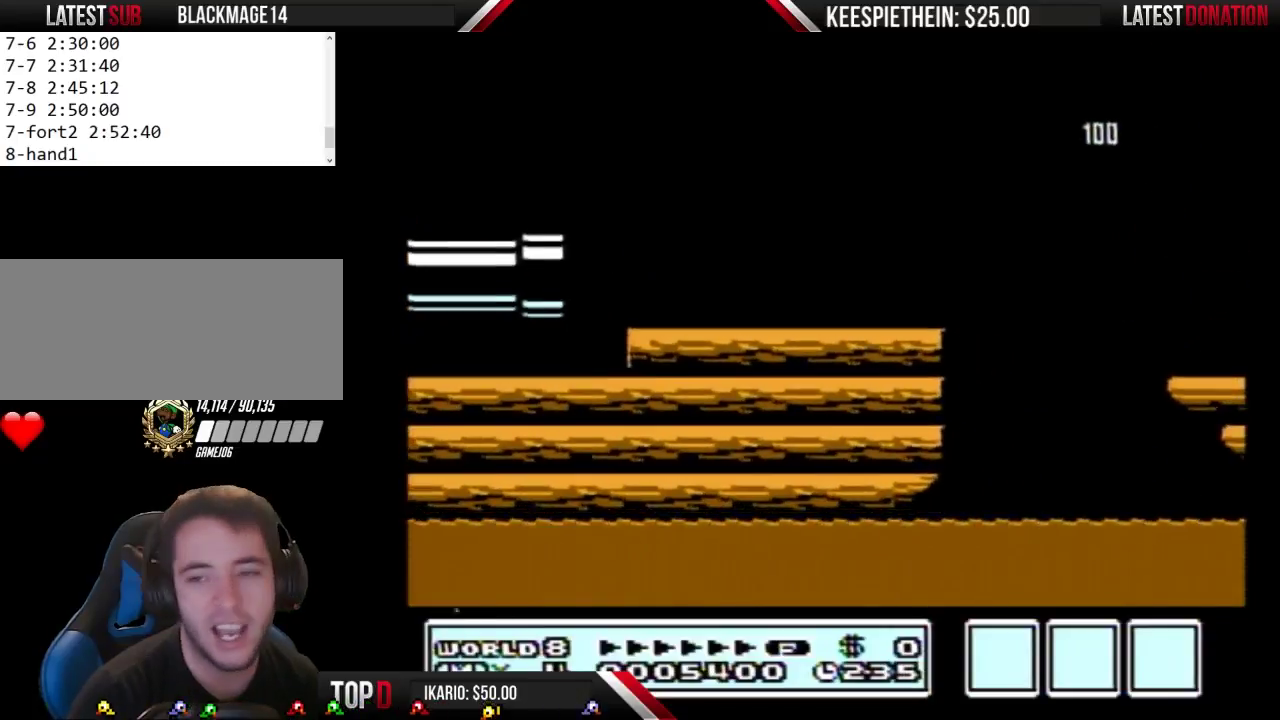
{"buttons": ["DPAD_RIGHT"], "events": [[67, "A", "up"], [233, "B", "up"], [300, "DPAD_RIGHT", "down"]]}